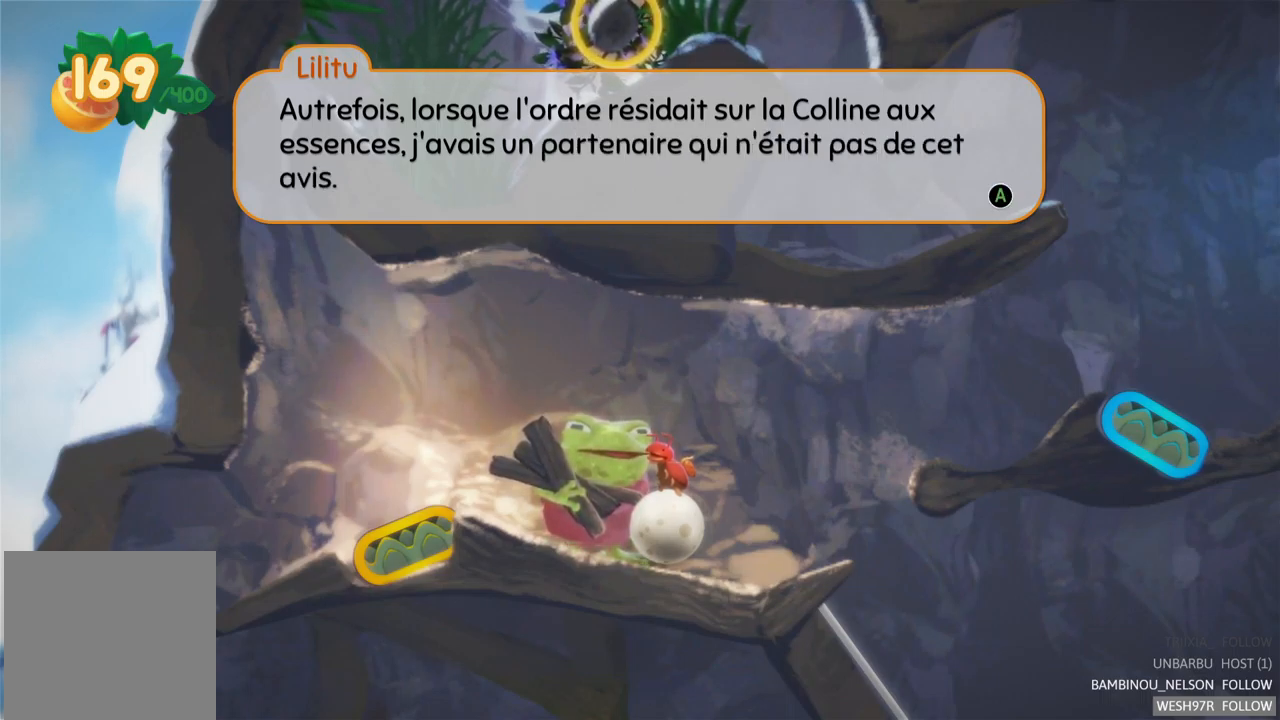
Gameplay with a controller (Xbox layout); each line is a JSON object with the inputs held at the frame after it. "events" lists button and stick changes between this image and that frame as [ms after this image, input, new state], when the widget could be followed in between. Not read: L3 R3.
{"buttons": ["A"], "left_stick": "center", "right_stick": "center", "events": [[433, "A", "down"]]}
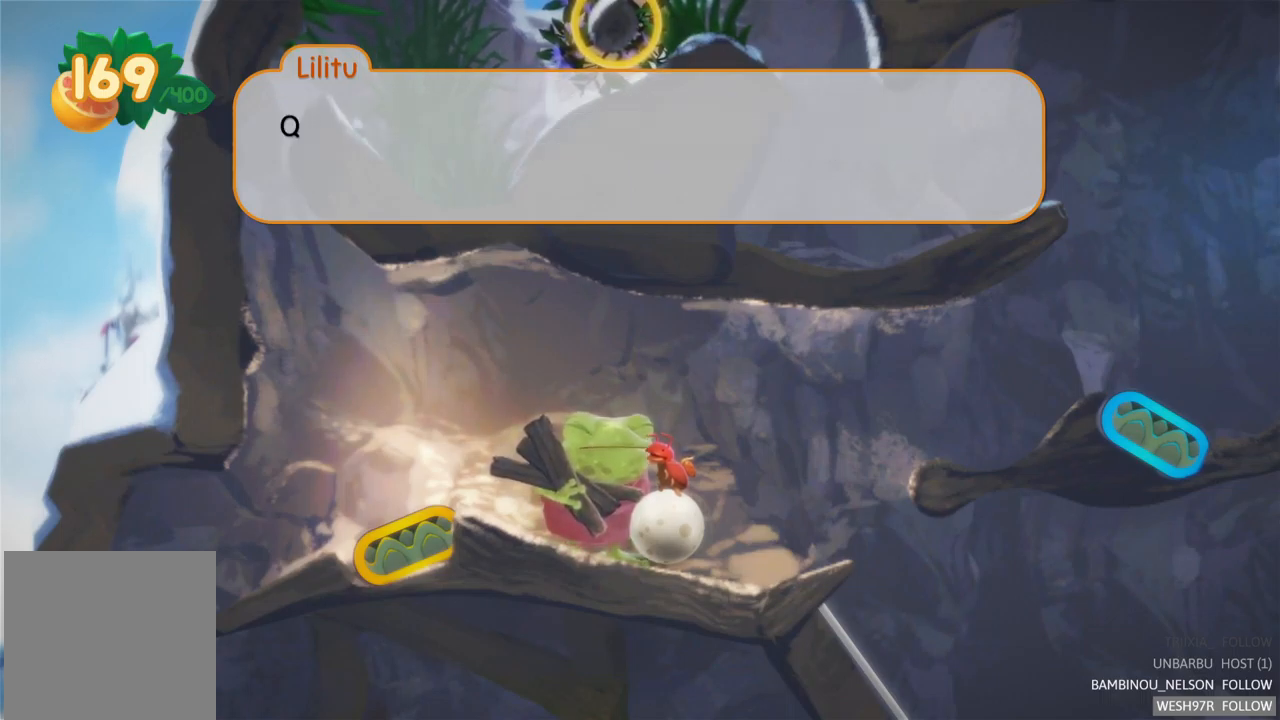
{"buttons": [], "left_stick": "center", "right_stick": "center", "events": [[50, "A", "up"]]}
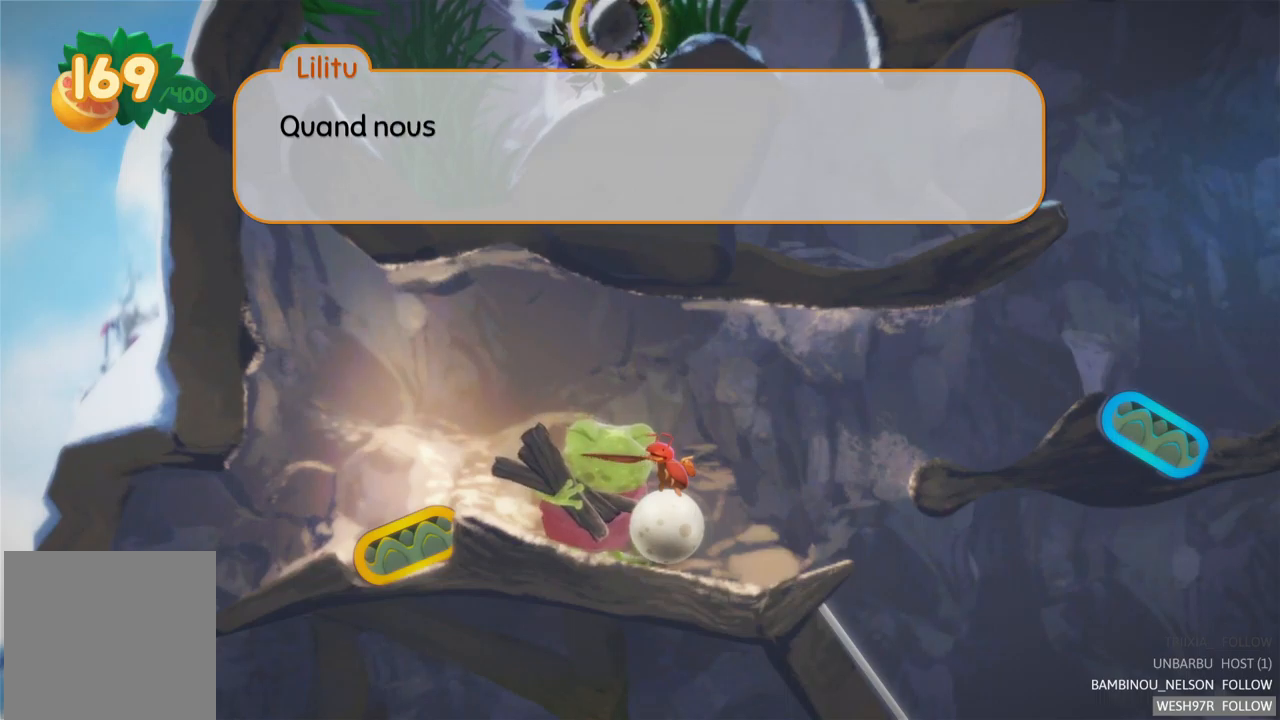
{"buttons": [], "left_stick": "center", "right_stick": "center", "events": []}
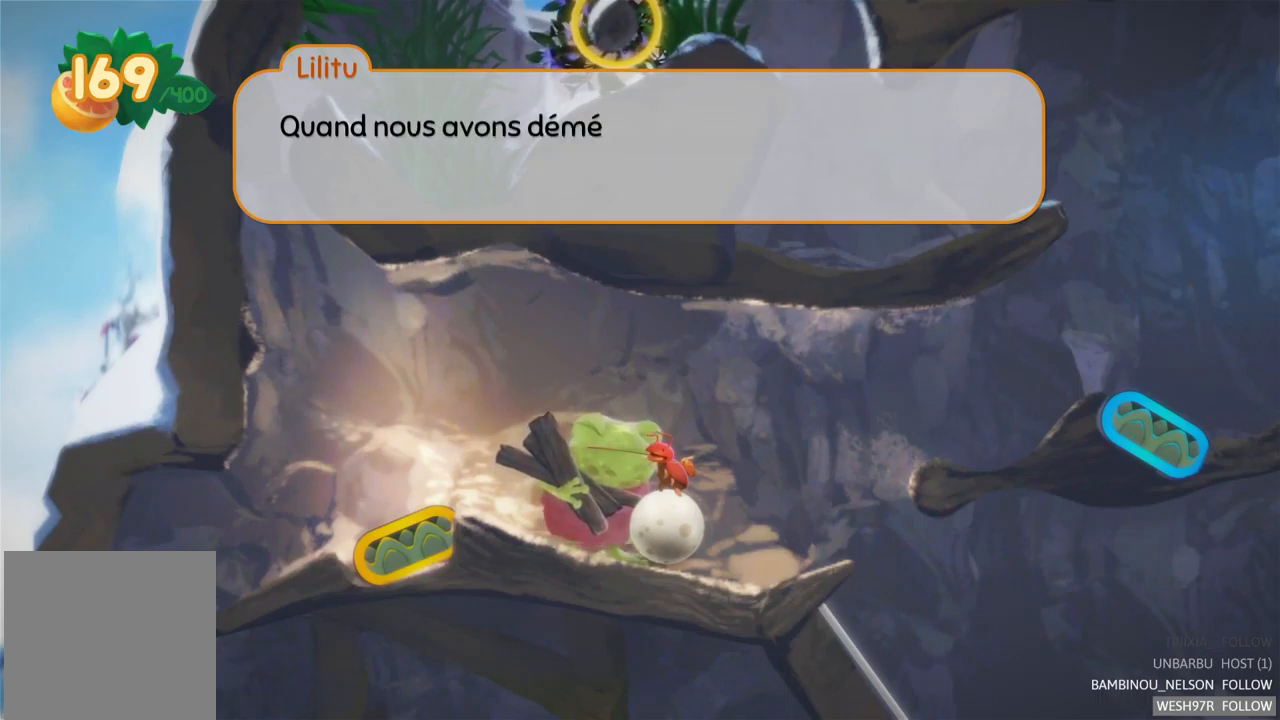
{"buttons": [], "left_stick": "center", "right_stick": "center", "events": []}
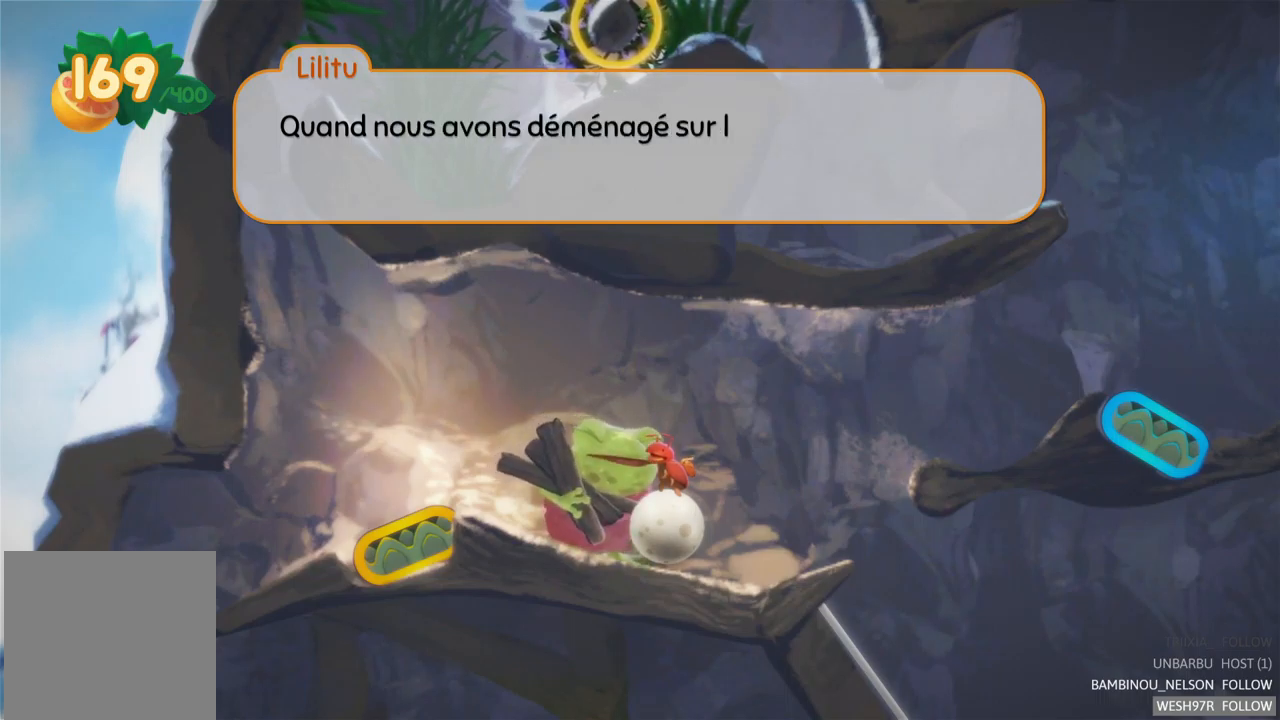
{"buttons": [], "left_stick": "center", "right_stick": "center", "events": []}
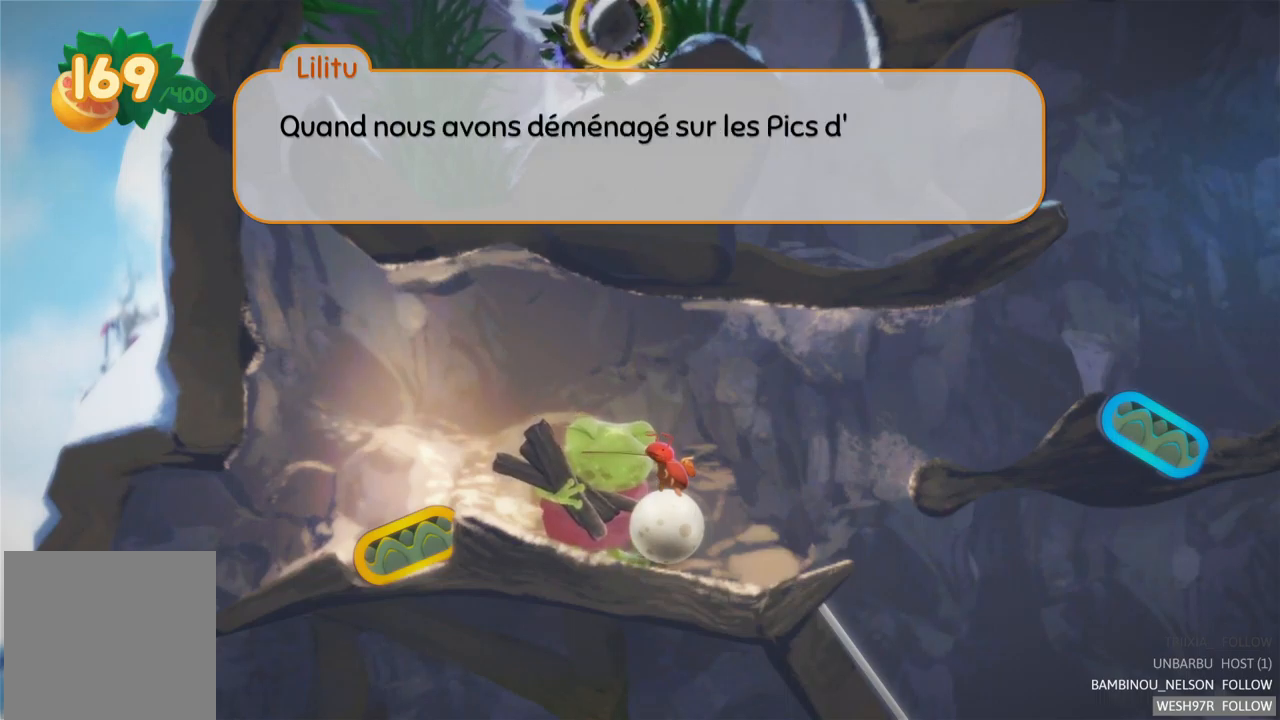
{"buttons": [], "left_stick": "center", "right_stick": "center", "events": []}
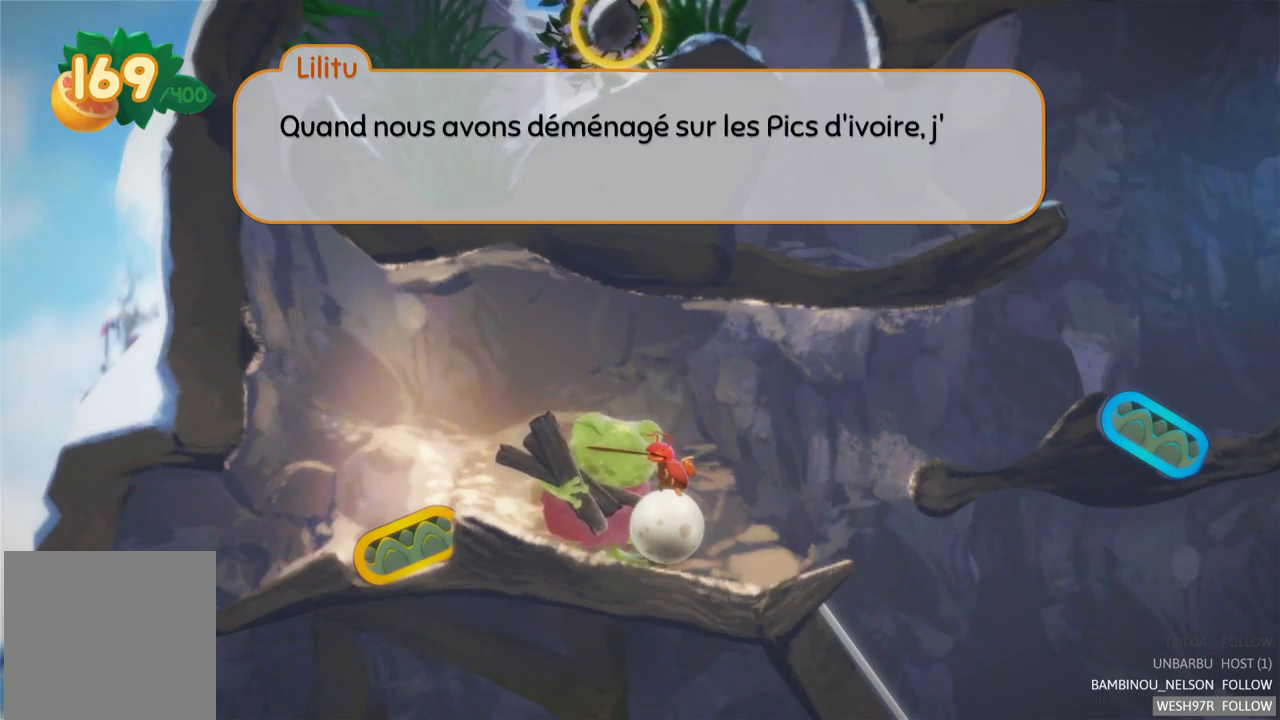
{"buttons": [], "left_stick": "center", "right_stick": "center", "events": []}
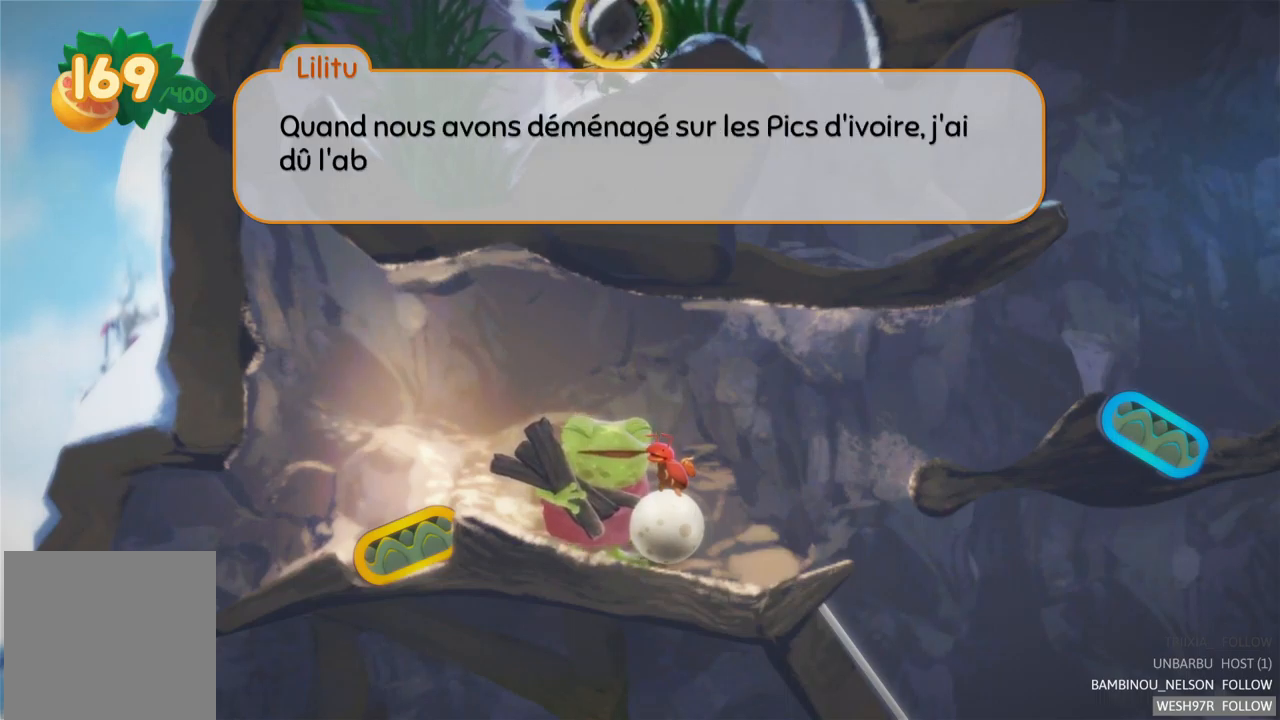
{"buttons": [], "left_stick": "center", "right_stick": "center", "events": []}
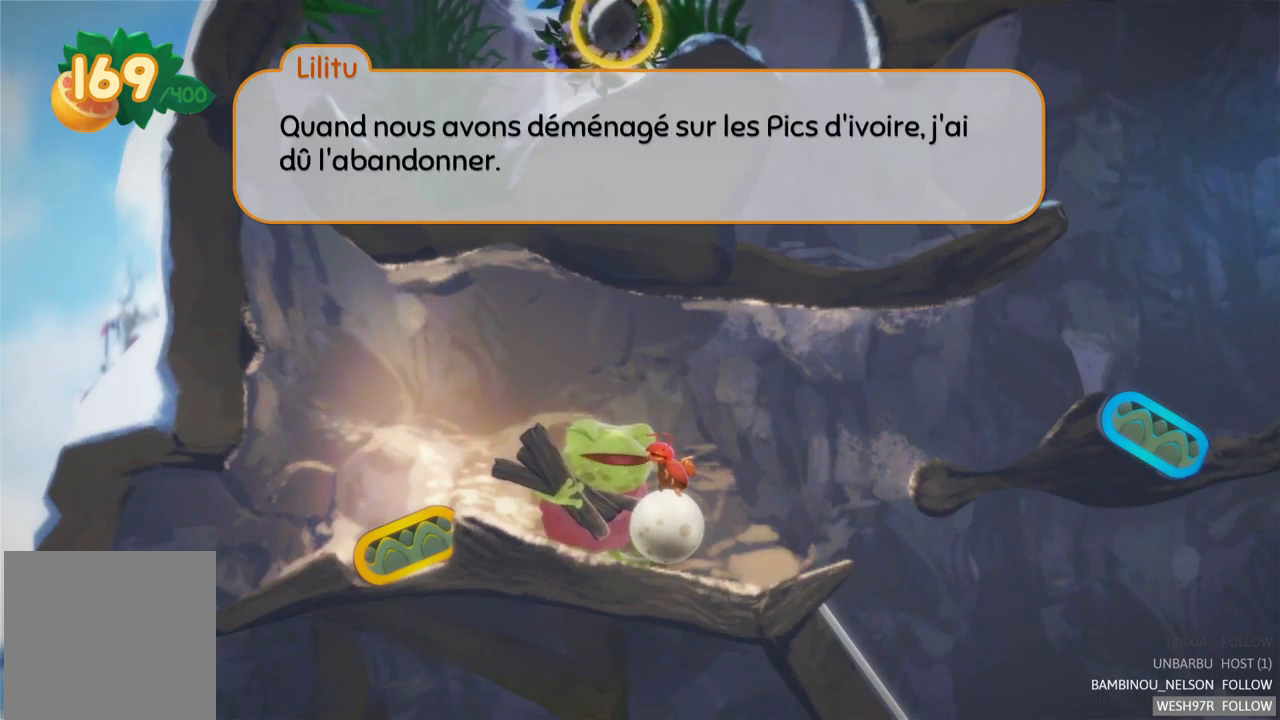
{"buttons": [], "left_stick": "center", "right_stick": "center", "events": []}
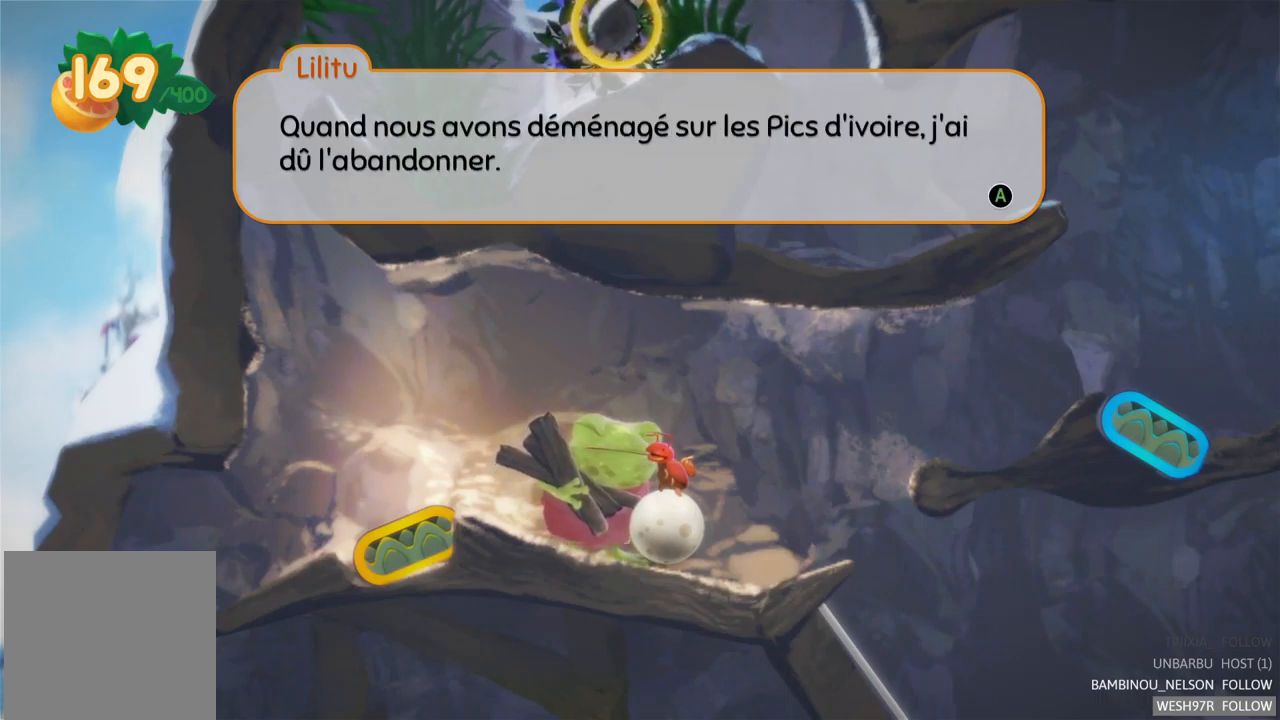
{"buttons": [], "left_stick": "center", "right_stick": "center", "events": []}
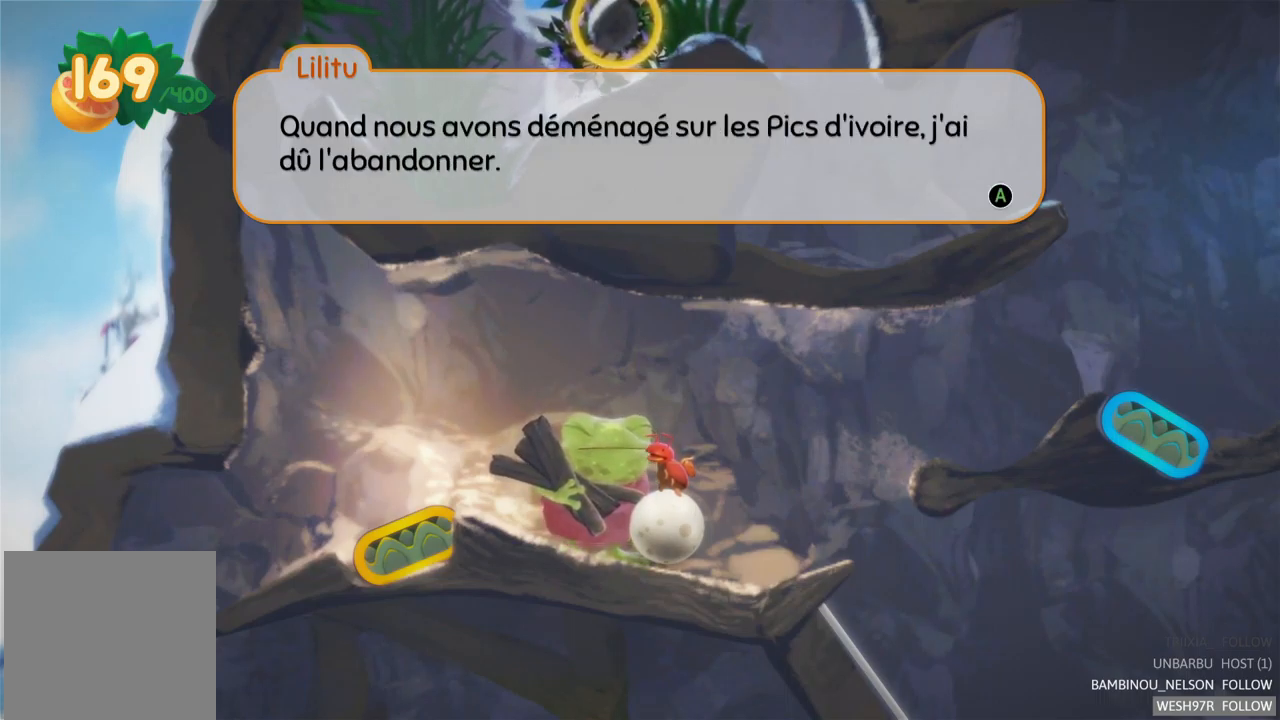
{"buttons": ["A"], "left_stick": "center", "right_stick": "center", "events": [[417, "A", "down"]]}
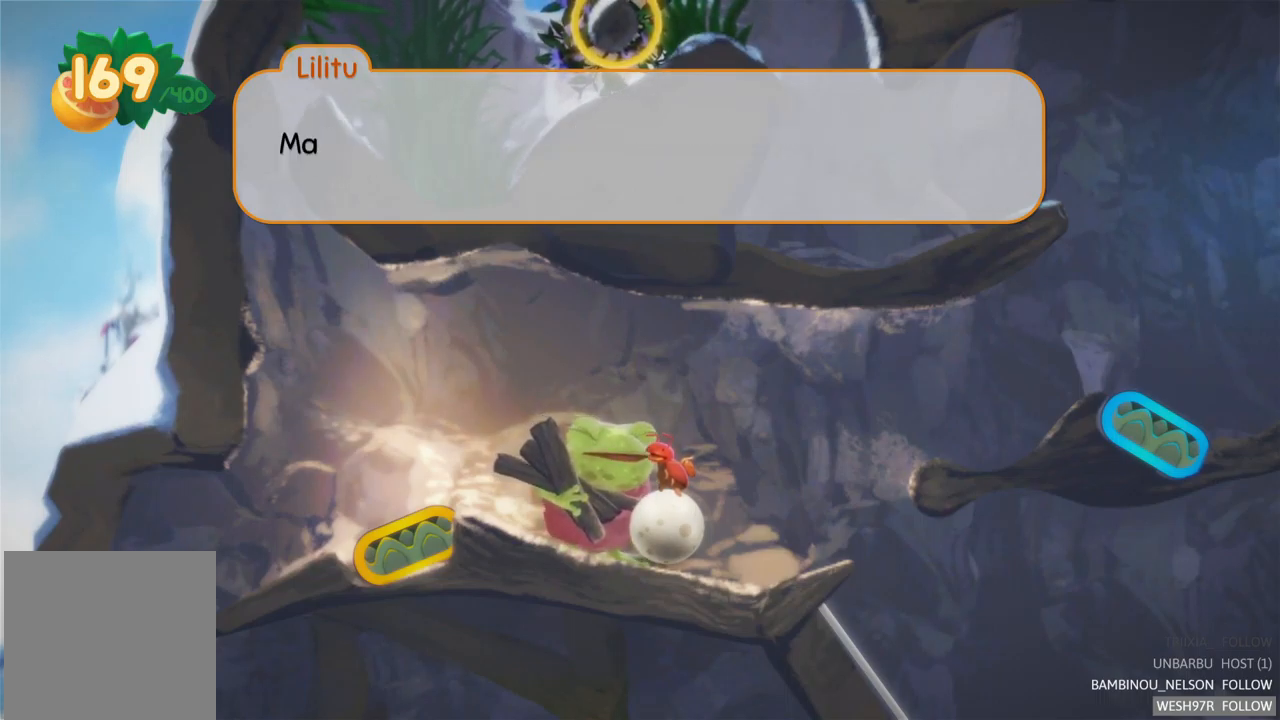
{"buttons": [], "left_stick": "center", "right_stick": "center", "events": [[100, "A", "up"]]}
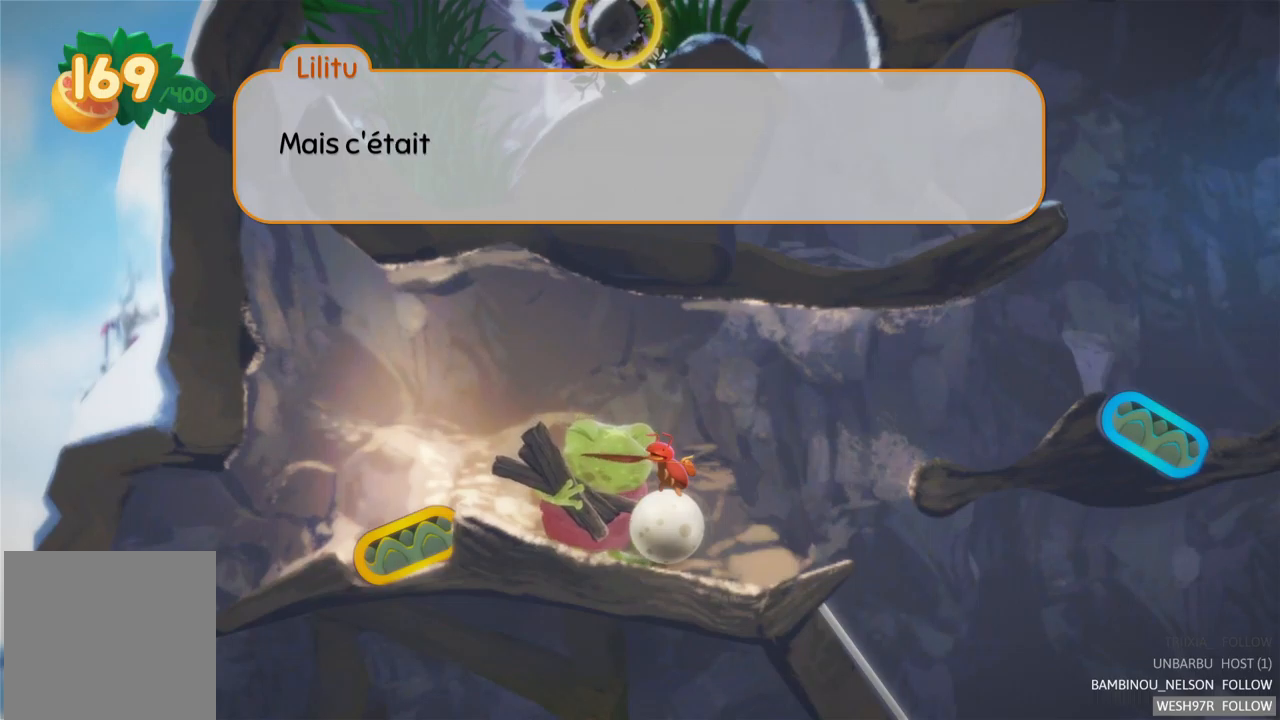
{"buttons": [], "left_stick": "center", "right_stick": "center", "events": []}
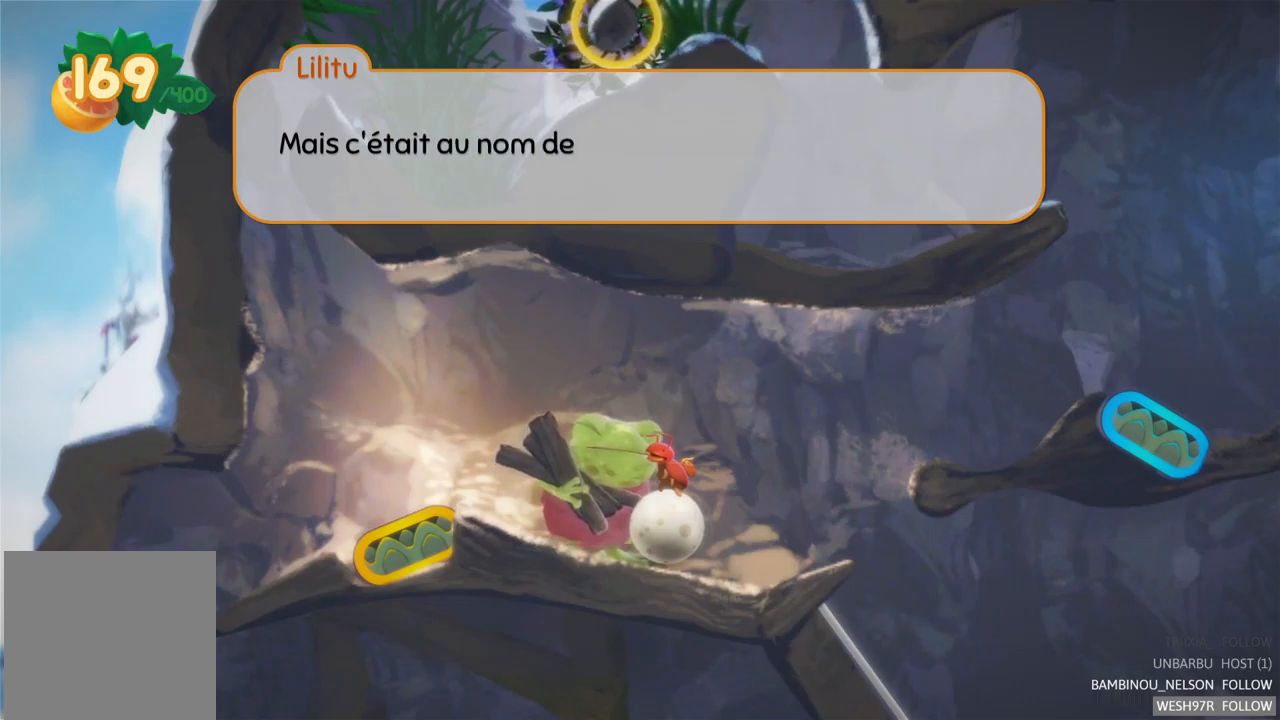
{"buttons": [], "left_stick": "center", "right_stick": "center", "events": []}
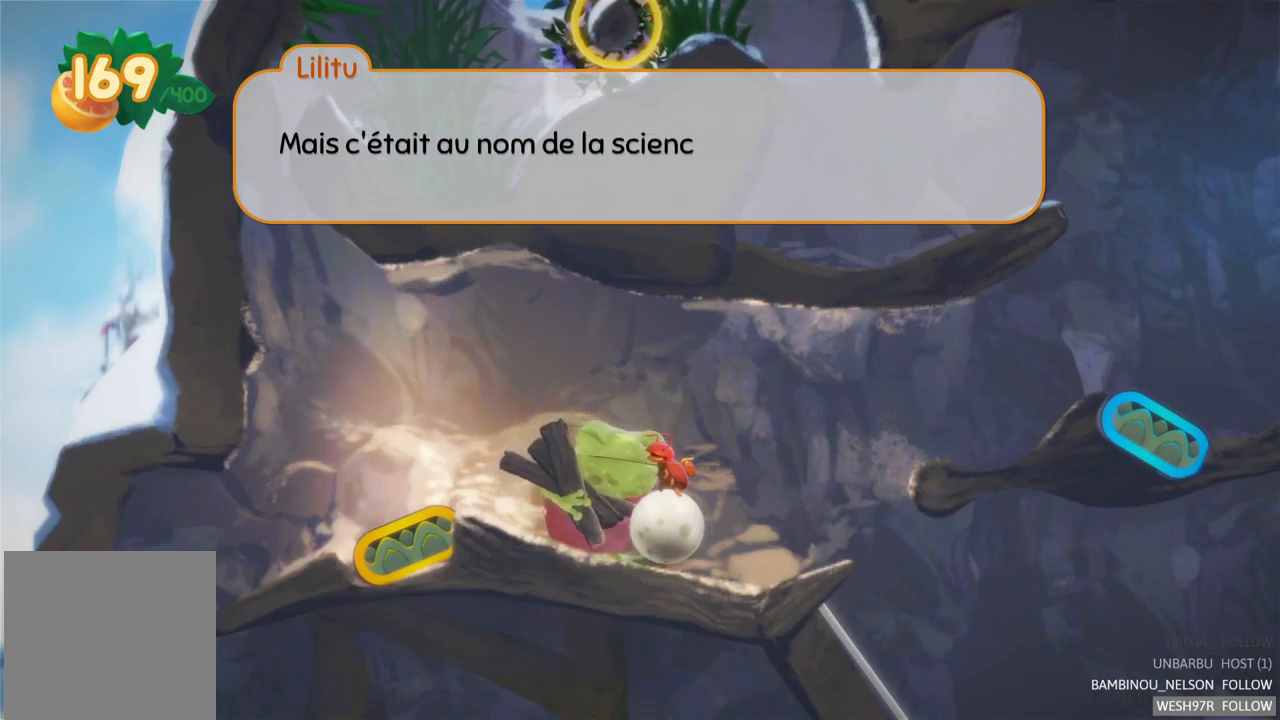
{"buttons": [], "left_stick": "center", "right_stick": "center", "events": []}
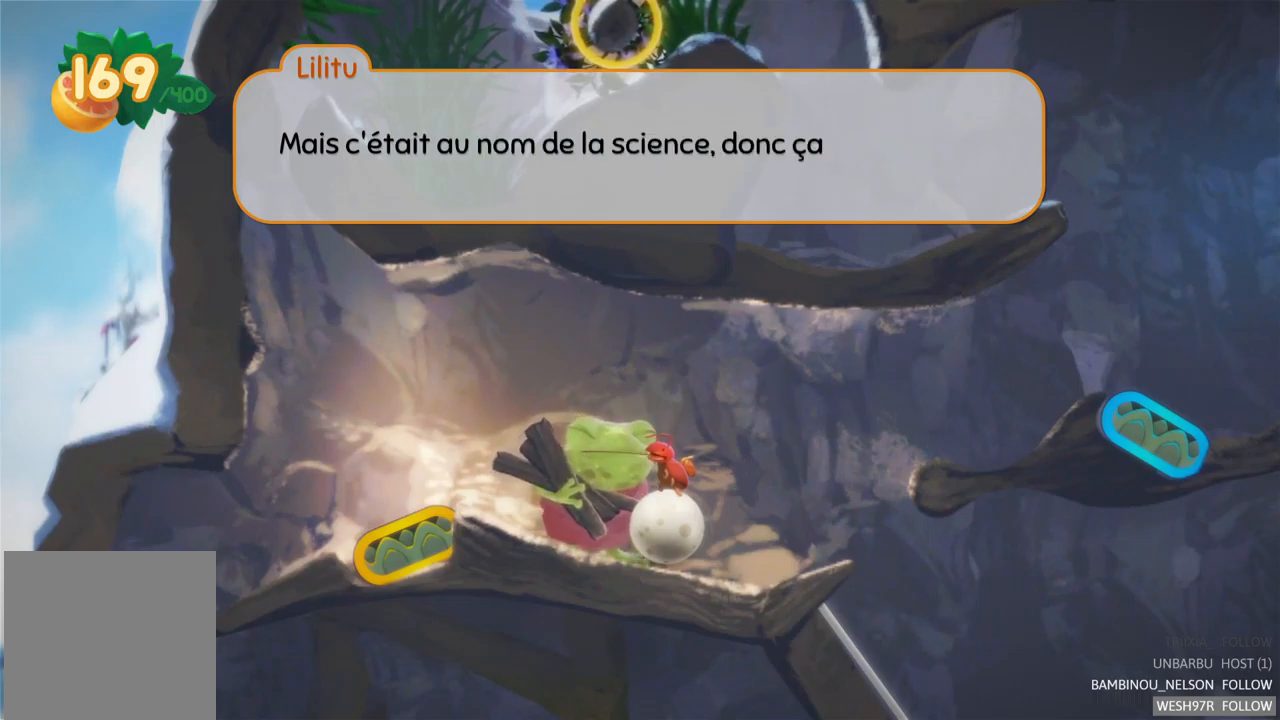
{"buttons": [], "left_stick": "center", "right_stick": "center", "events": []}
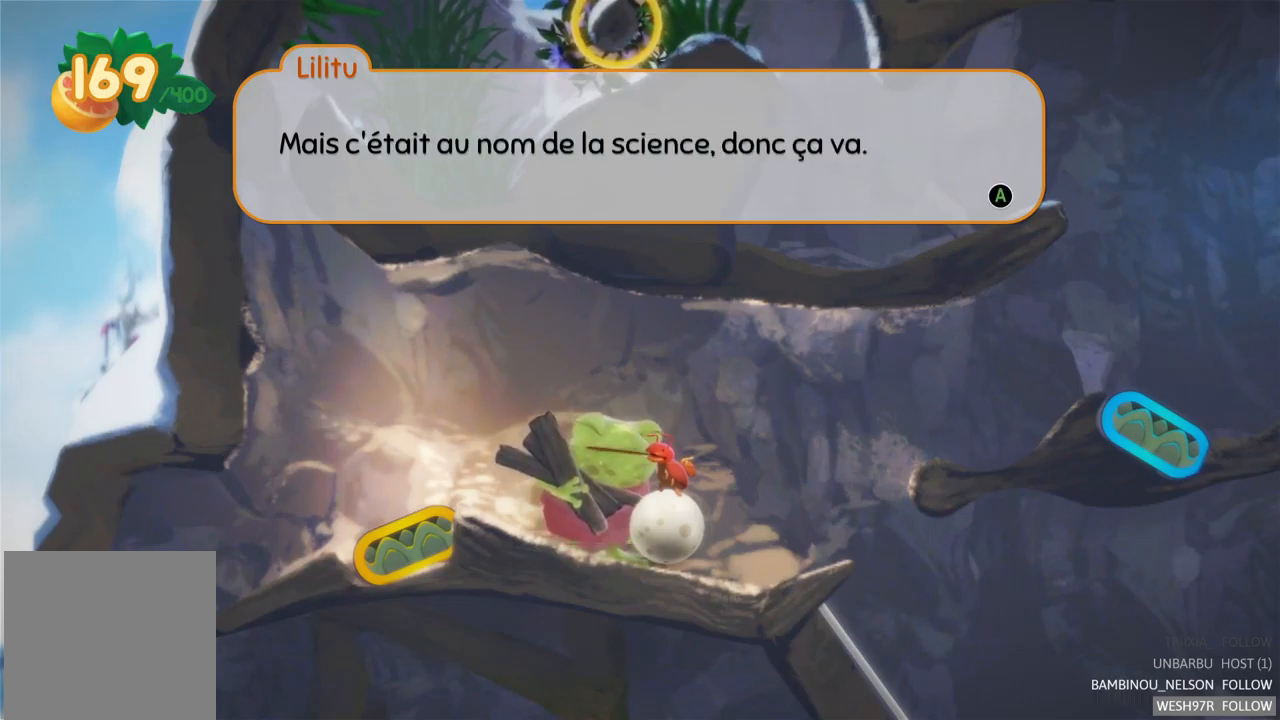
{"buttons": [], "left_stick": "center", "right_stick": "center", "events": []}
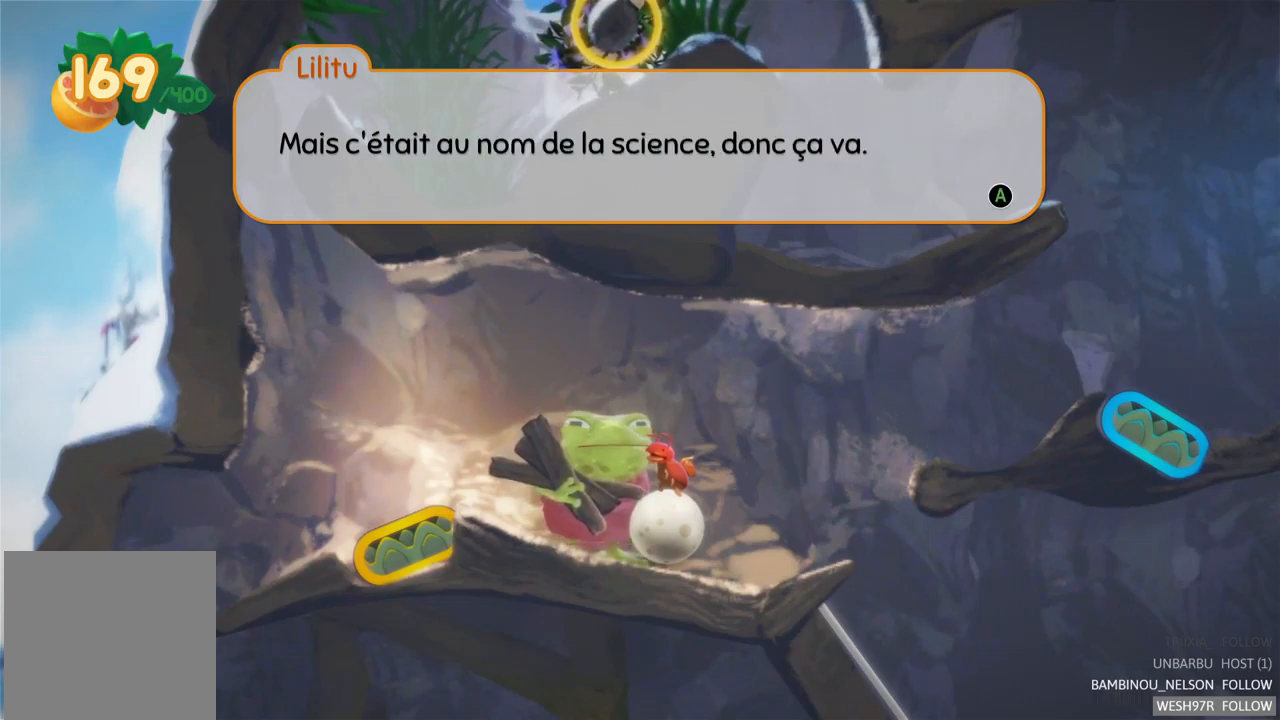
{"buttons": [], "left_stick": "center", "right_stick": "center", "events": []}
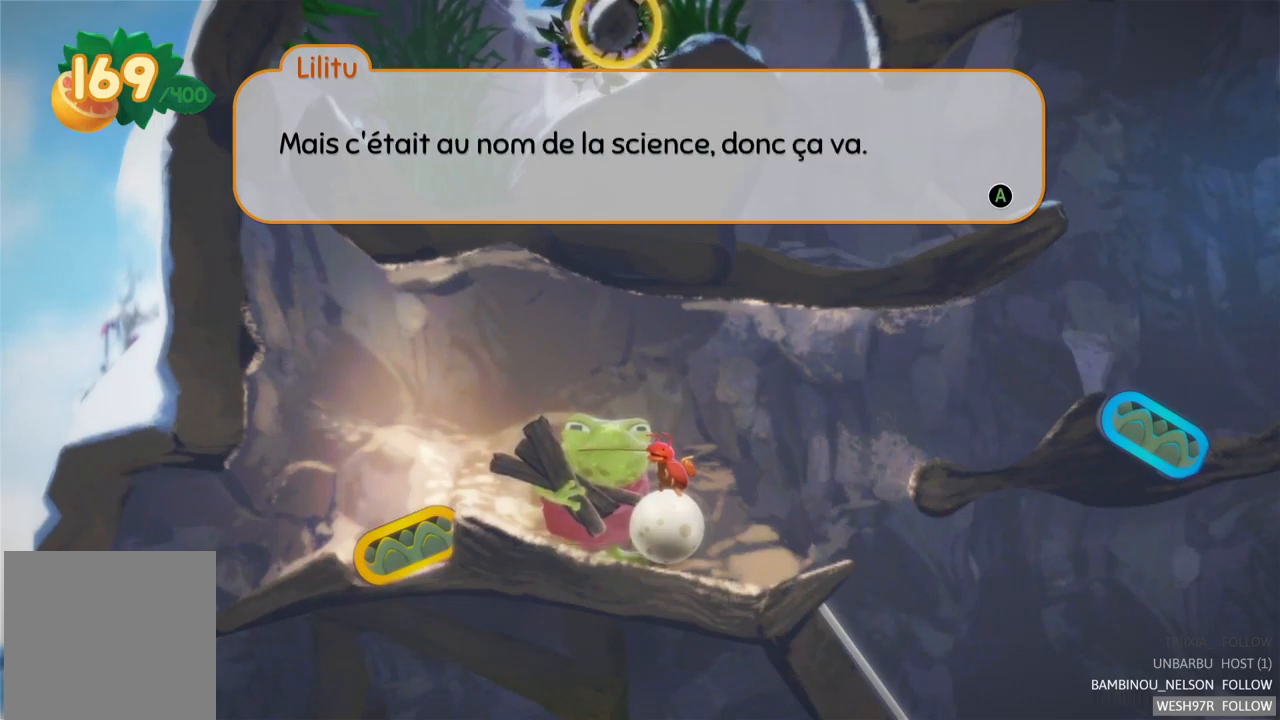
{"buttons": [], "left_stick": "center", "right_stick": "center", "events": [[183, "A", "down"], [317, "A", "up"]]}
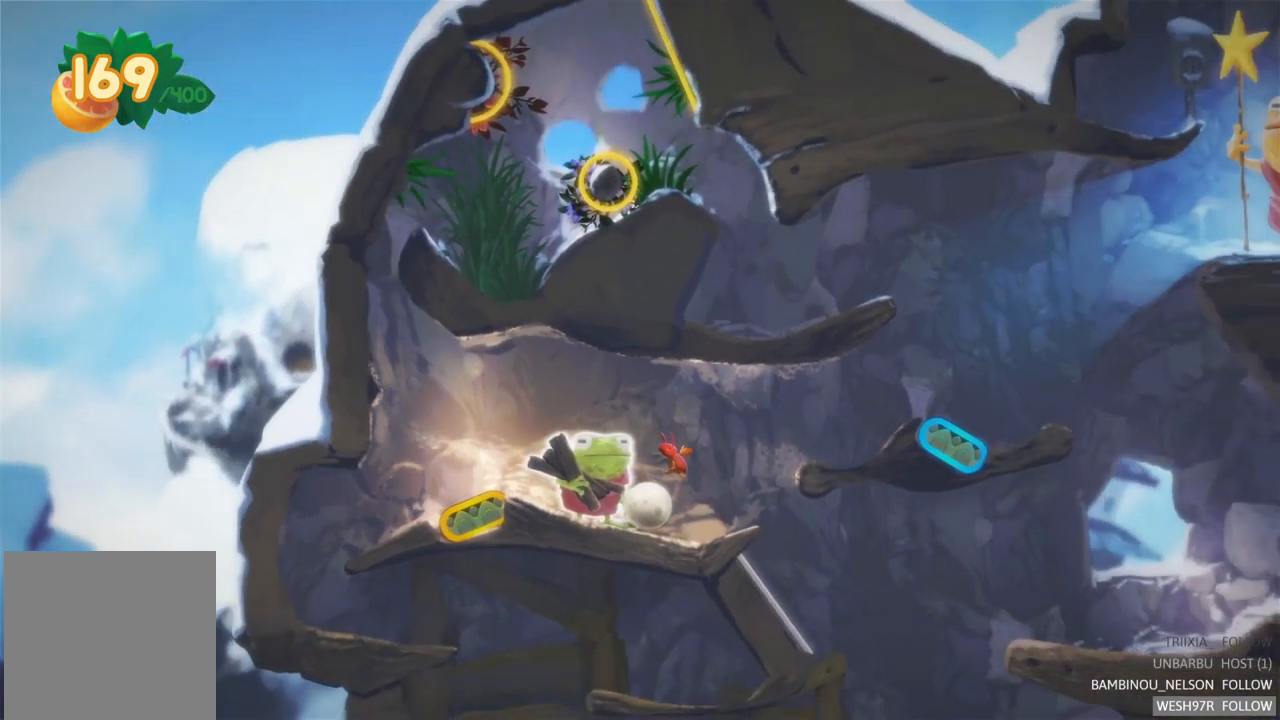
{"buttons": [], "left_stick": "center", "right_stick": "center", "events": []}
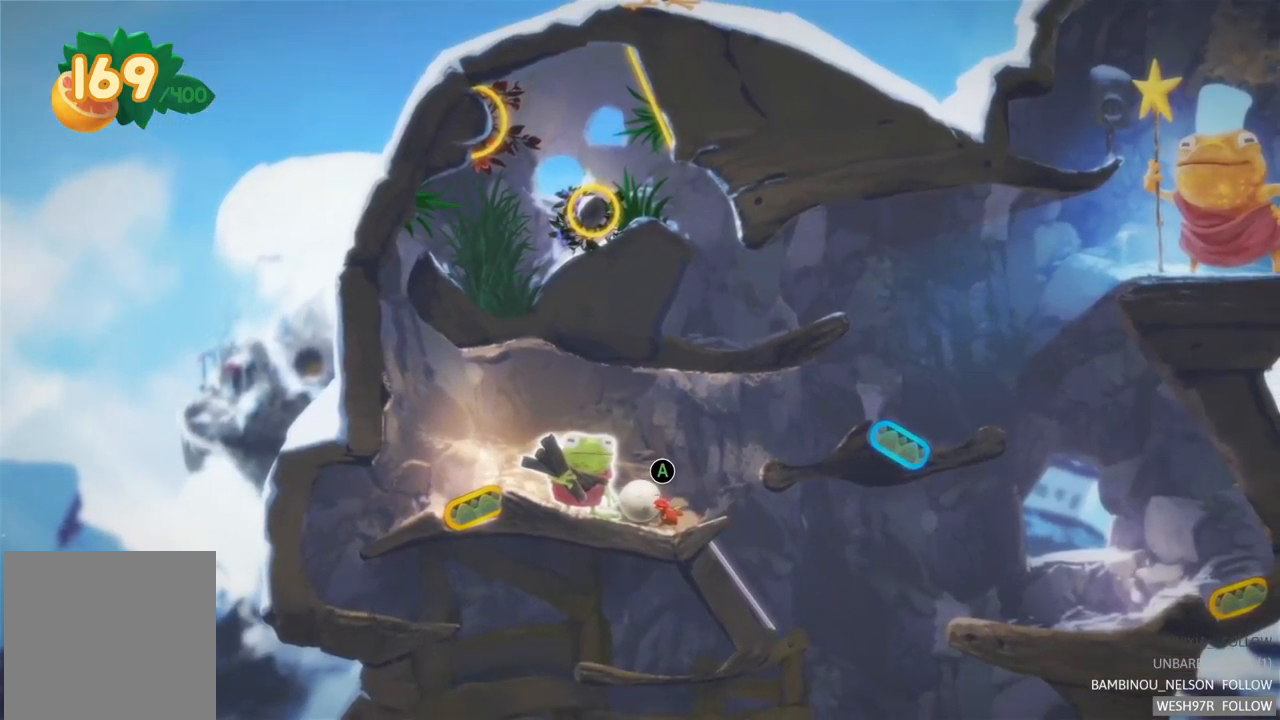
{"buttons": [], "left_stick": "left", "right_stick": "center", "events": [[200, "left_stick", "left"]]}
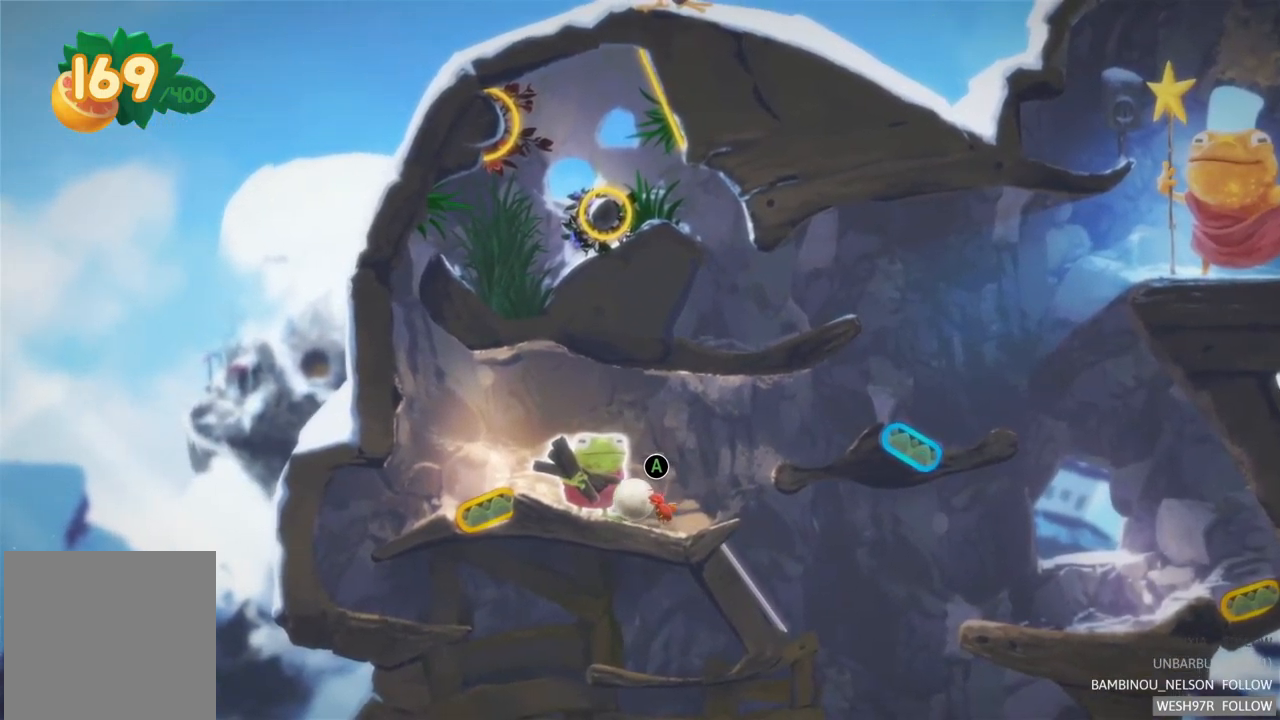
{"buttons": [], "left_stick": "left", "right_stick": "center", "events": []}
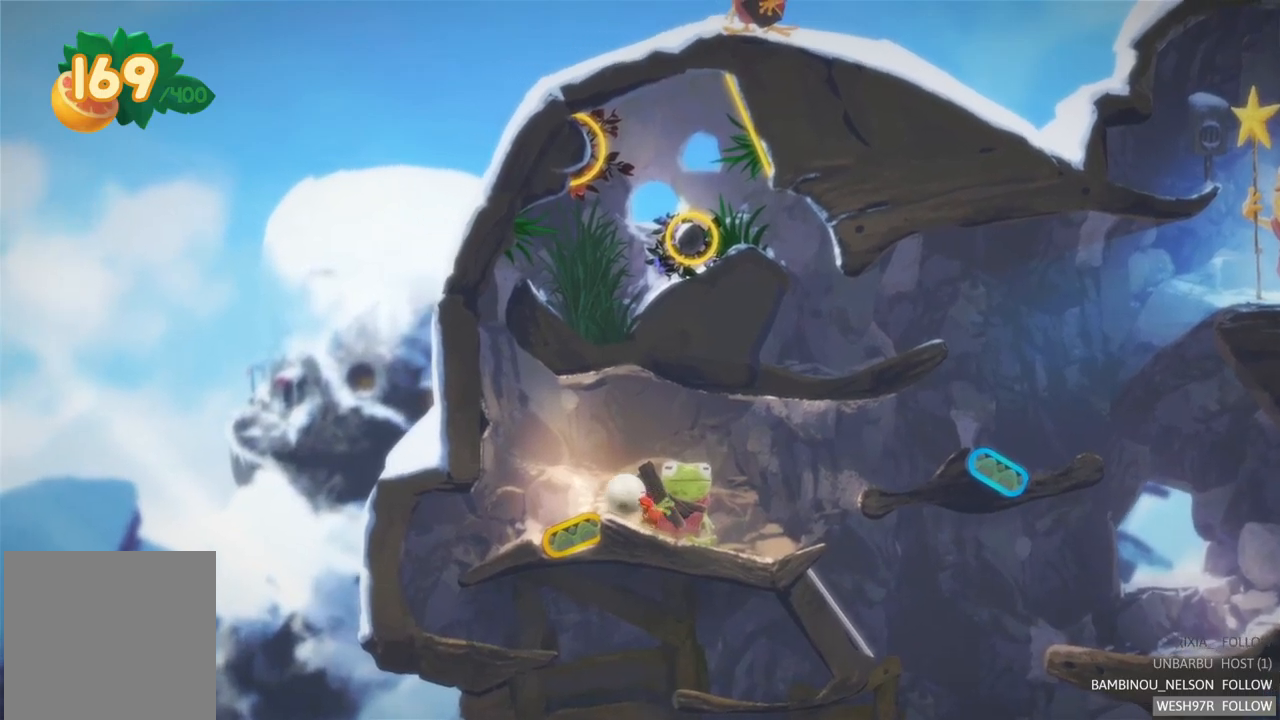
{"buttons": ["R2"], "left_stick": "center", "right_stick": "center", "events": [[33, "left_stick", "center"], [350, "R2", "down"]]}
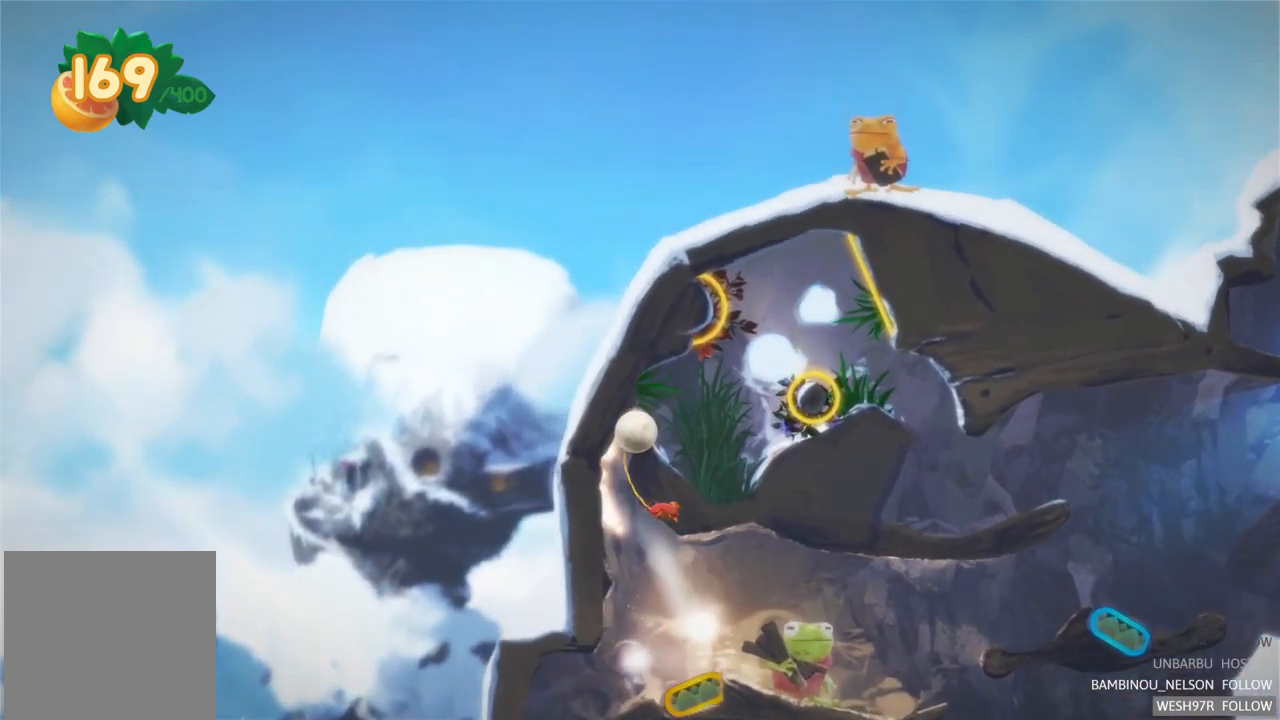
{"buttons": [], "left_stick": "center", "right_stick": "center", "events": [[250, "R2", "up"]]}
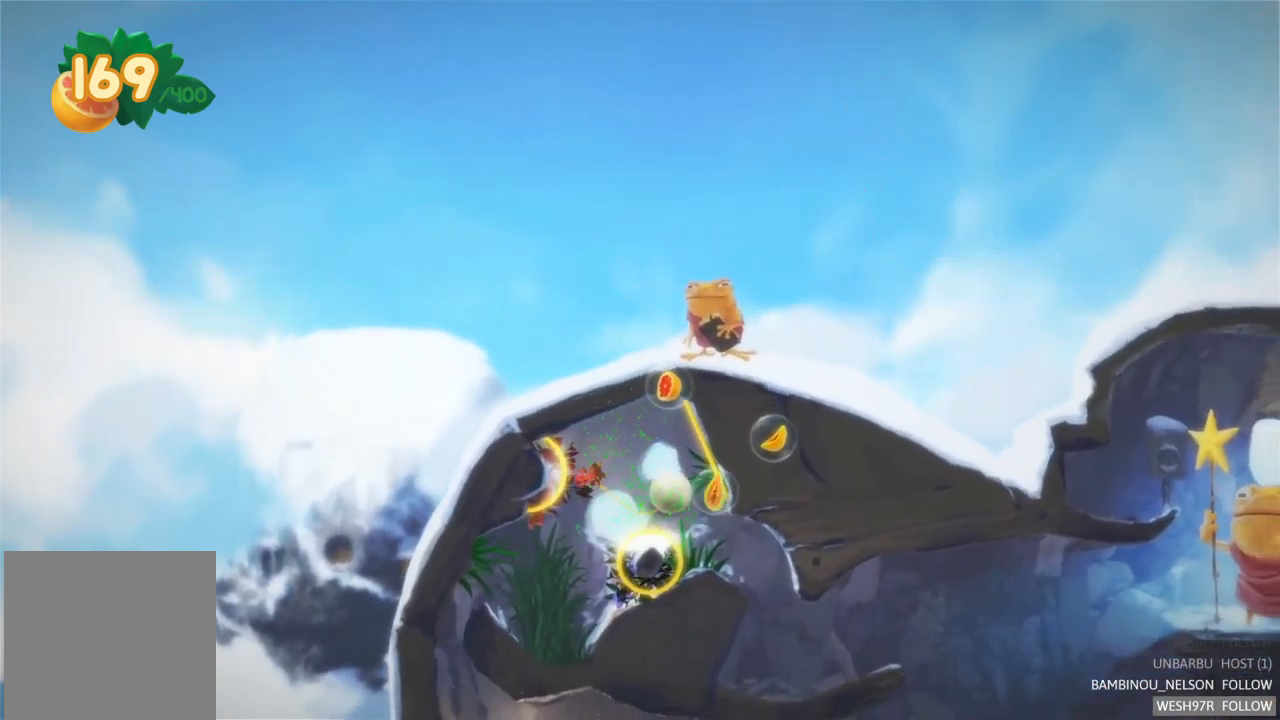
{"buttons": [], "left_stick": "center", "right_stick": "center", "events": []}